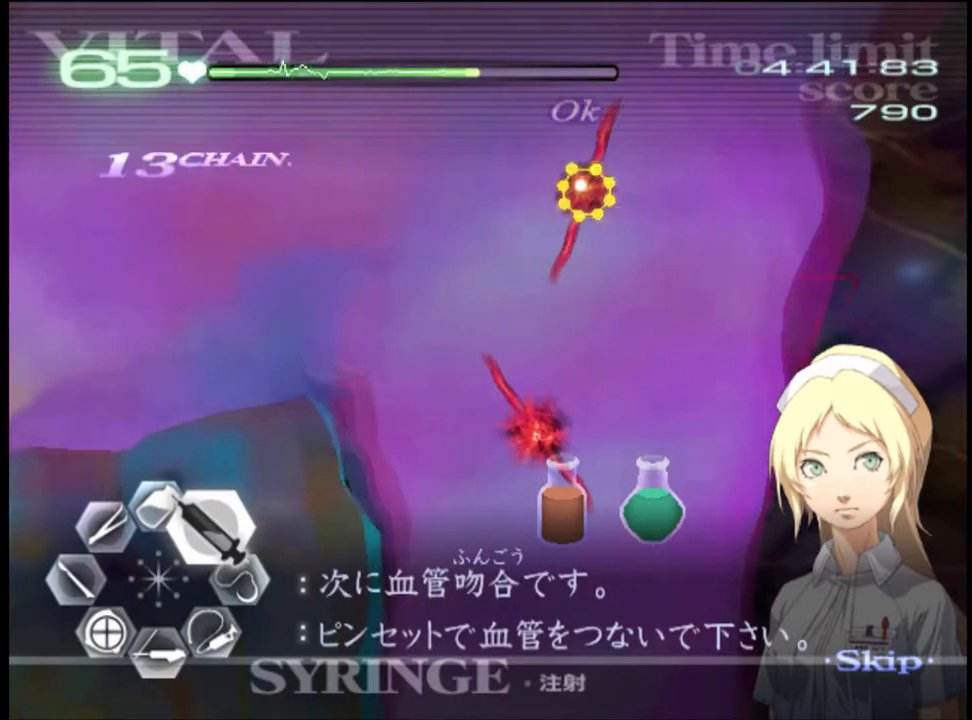
Gameplay with keyboard and mouse; each line is a JSON object with the keys and mouse buttons held at the frame after it. "events" lists presses ("down") and releases ("up") of "a", "alt", "c", "d", "e", "f", "q", "r", "s", "shift", "space", "v", "w", "mouse_left", "mouse_wheel", "mouse_right", "mouse_mb4" and "mouse_mb5" between this image and that frame as [ms after this image, input, new state], when the widget could be followed in between. "mouse_left", "mouse_wheel", "mouse_right", "mouse_mb4", "mouse_mb5" = the "left", "wheel", "right", "mb4", "mb5" buttons of the "mouse" list. No other keys are recorded. "wheel" means that the mouse wheel is clicked or scrolled. Mouse movement is not recorded.
{"keys": ["a"], "mouse": [], "events": [[133, "mouse_left", "down"], [433, "mouse_left", "up"], [433, "w", "up"], [467, "d", "up"], [500, "a", "down"]]}
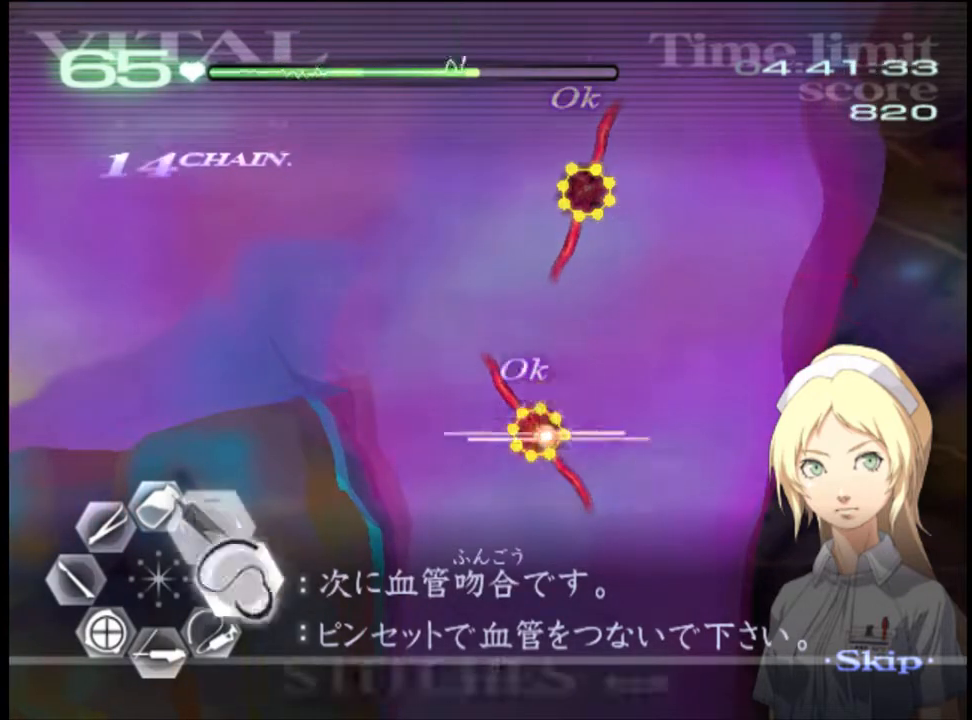
{"keys": ["a"], "mouse": ["left"], "events": [[100, "mouse_left", "down"]]}
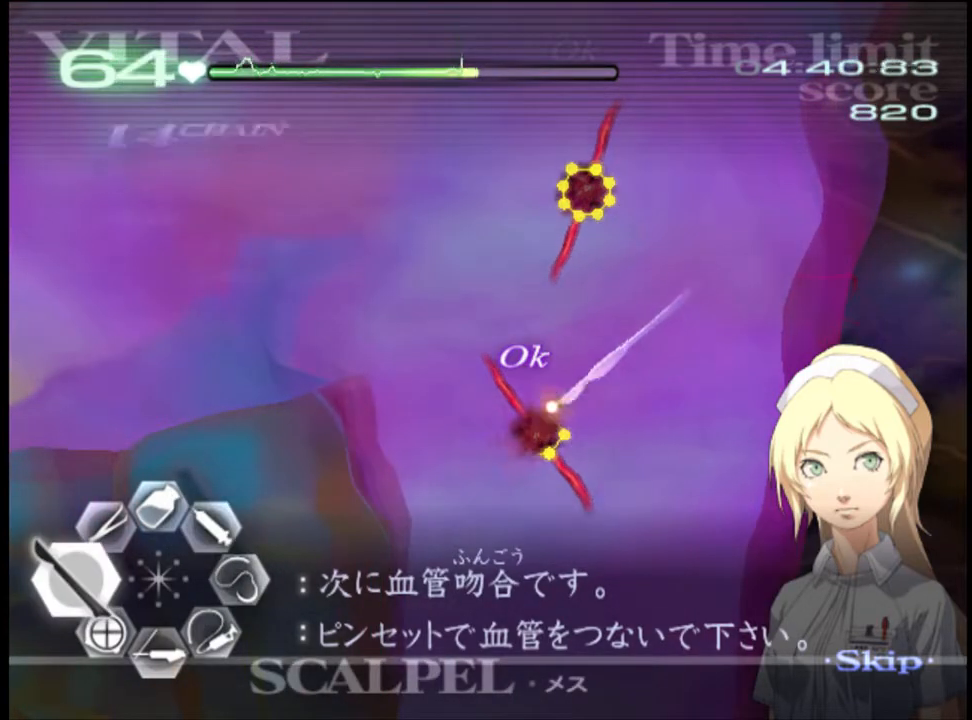
{"keys": ["a"], "mouse": [], "events": [[67, "mouse_left", "up"], [200, "mouse_left", "down"], [433, "mouse_left", "up"]]}
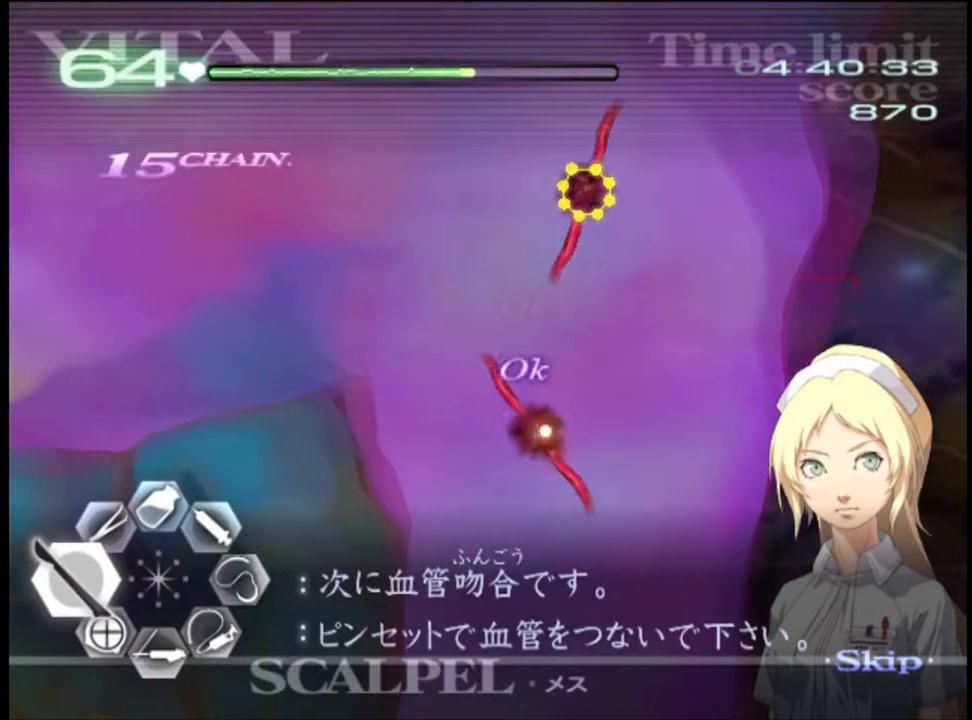
{"keys": ["a"], "mouse": ["left"], "events": [[100, "mouse_left", "down"], [167, "mouse_left", "up"], [233, "mouse_left", "down"]]}
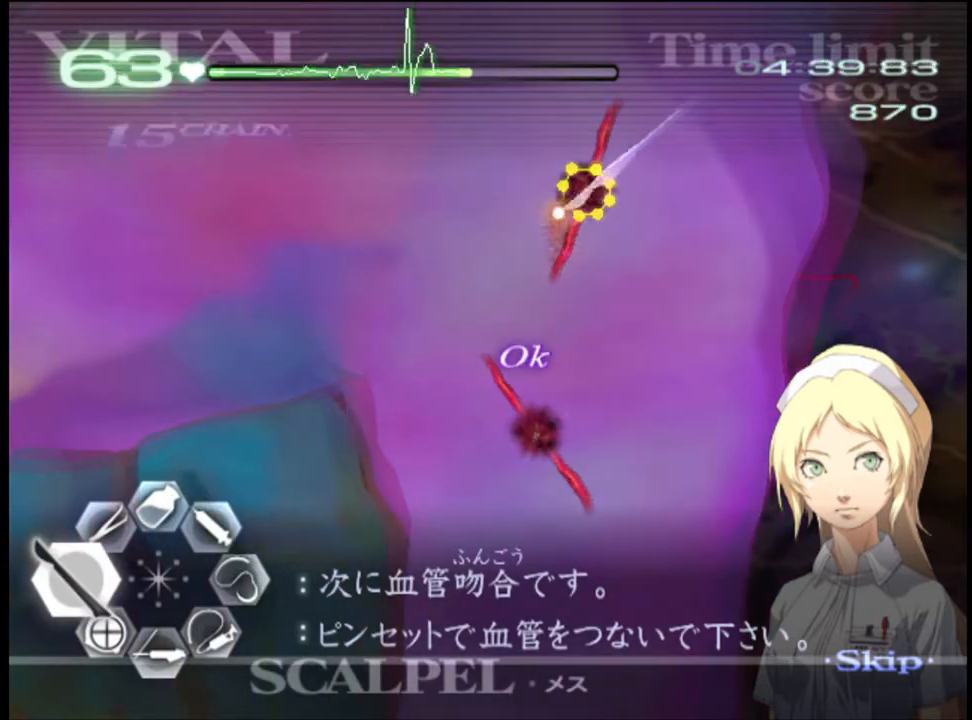
{"keys": ["a"], "mouse": ["left"], "events": []}
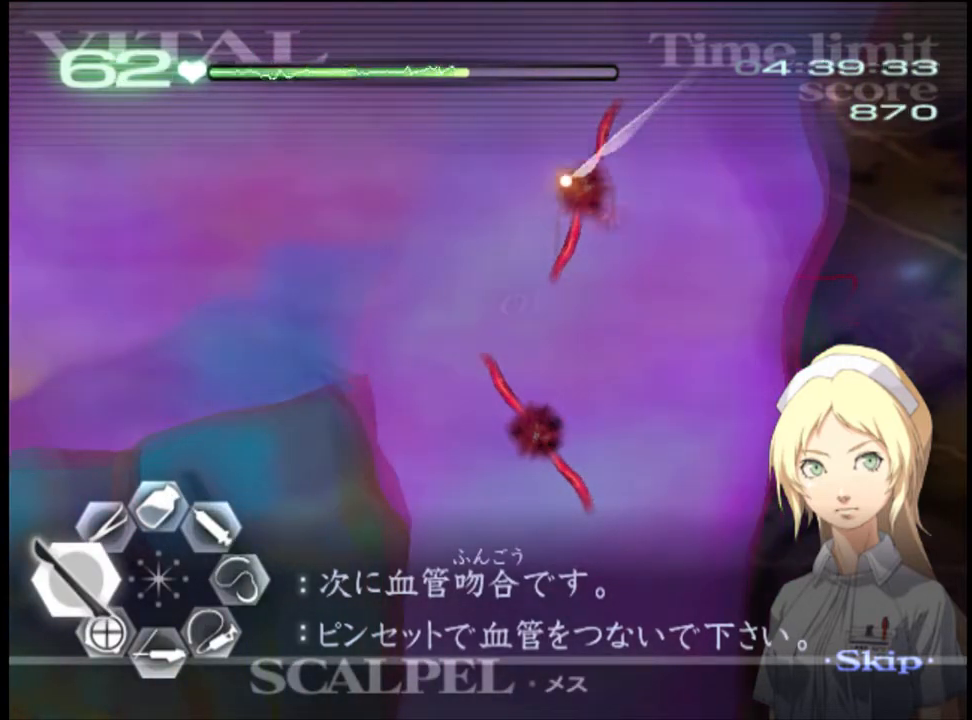
{"keys": ["a", "w"], "mouse": ["left", "right"], "events": [[167, "mouse_left", "up"], [333, "w", "down"], [433, "mouse_left", "down"], [433, "mouse_right", "down"]]}
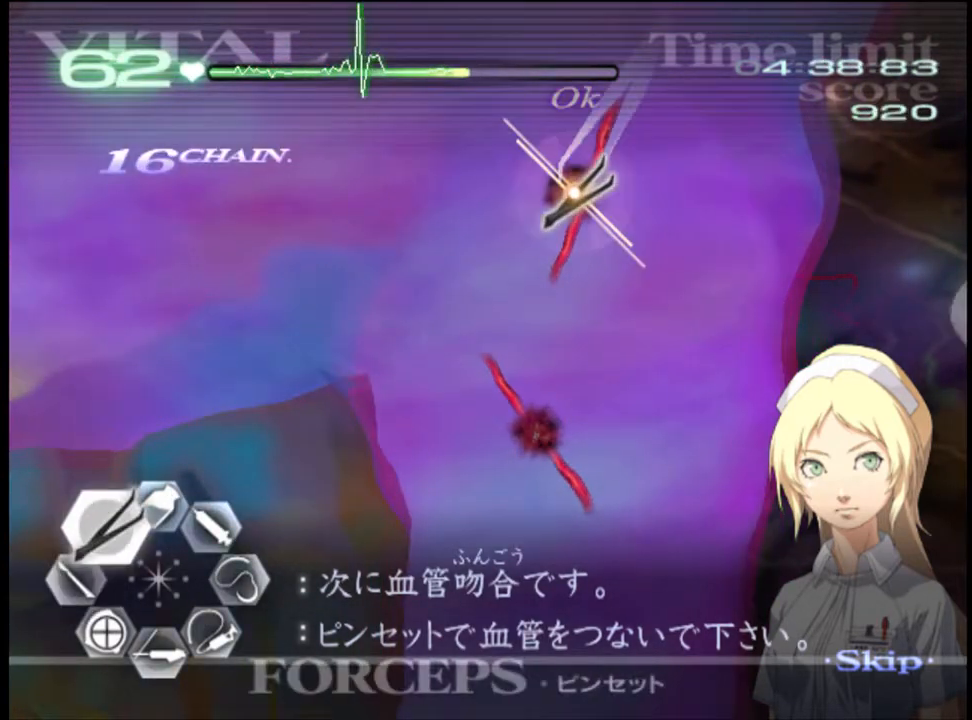
{"keys": ["a", "w"], "mouse": ["left", "right"], "events": [[100, "mouse_left", "up"], [100, "mouse_right", "up"], [467, "mouse_left", "down"], [467, "mouse_right", "down"]]}
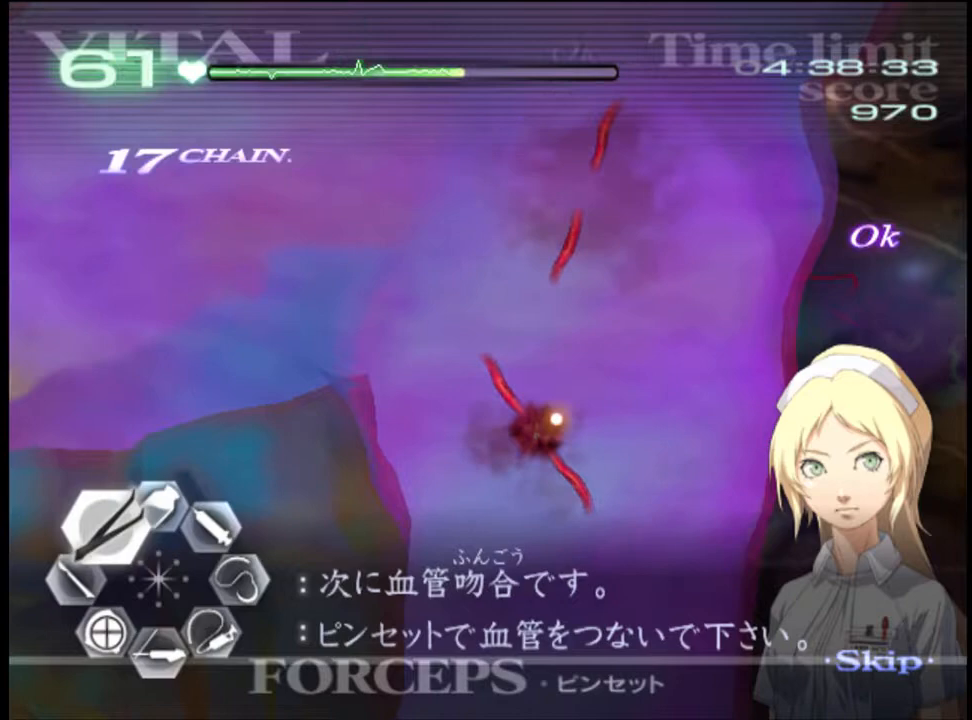
{"keys": ["d", "s"], "mouse": ["left"], "events": [[133, "a", "up"], [133, "mouse_left", "up"], [133, "mouse_right", "up"], [167, "d", "down"], [167, "w", "up"], [267, "s", "down"], [300, "mouse_left", "down"]]}
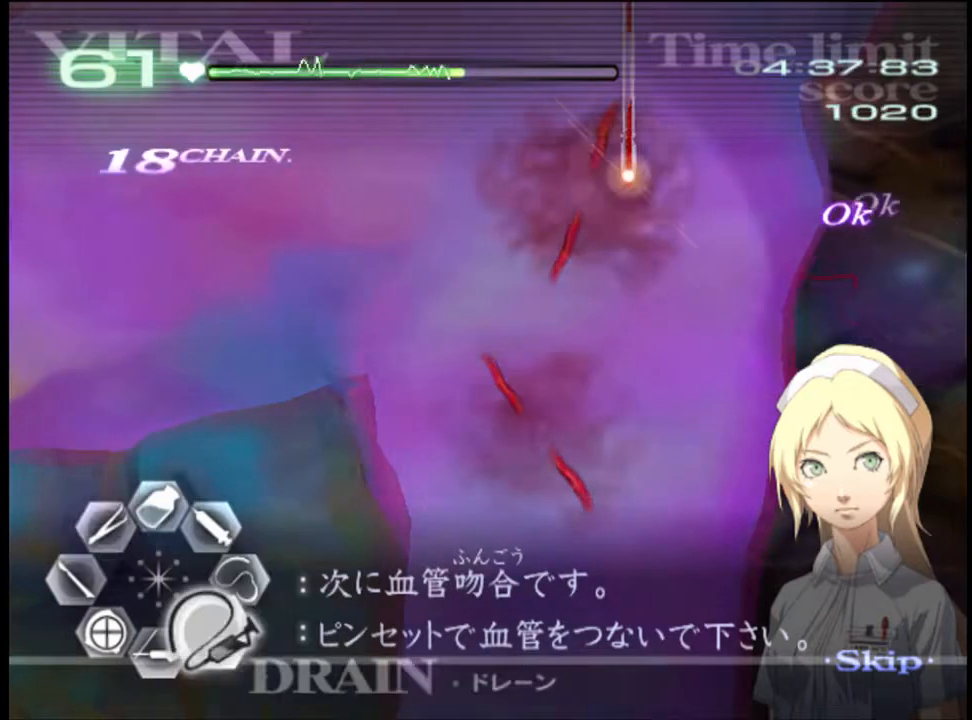
{"keys": ["d"], "mouse": ["left"], "events": [[500, "s", "up"]]}
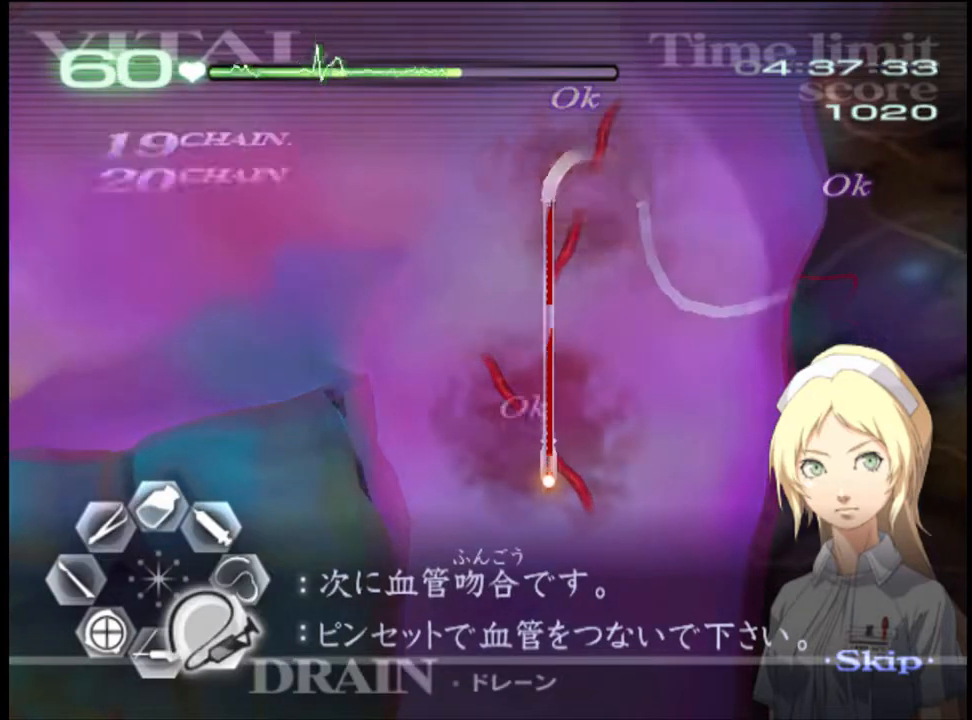
{"keys": ["d"], "mouse": [], "events": [[33, "d", "up"], [33, "mouse_left", "up"], [67, "a", "down"], [100, "w", "down"], [200, "mouse_left", "down"], [200, "mouse_right", "down"], [400, "mouse_left", "up"], [400, "mouse_right", "up"], [433, "a", "up"], [433, "d", "down"], [433, "w", "up"]]}
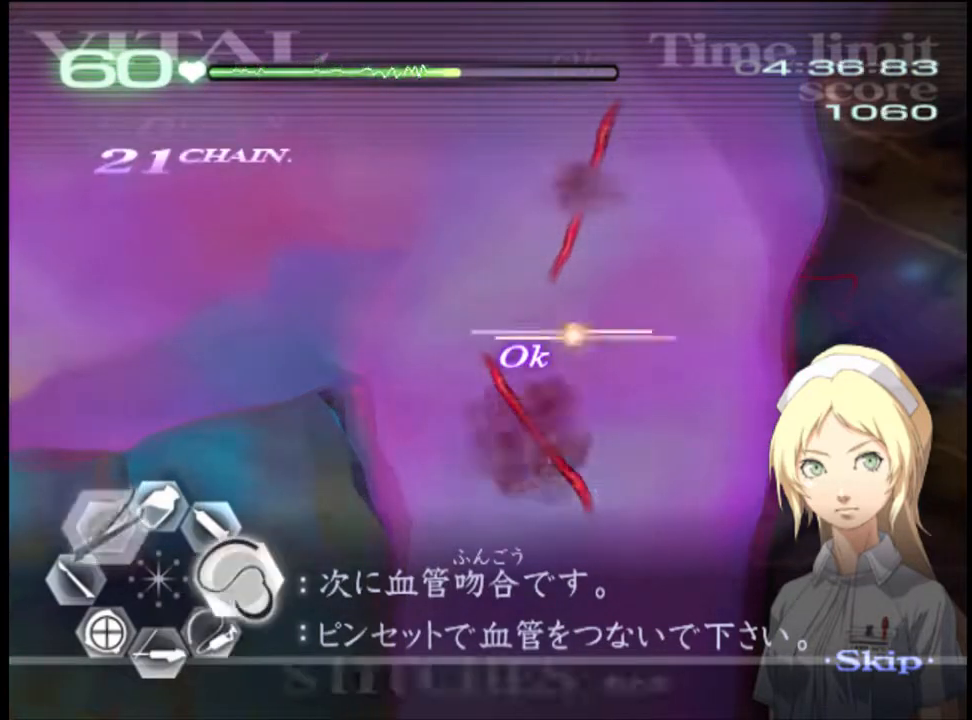
{"keys": ["a", "d", "w"], "mouse": ["right"], "events": [[100, "w", "down"], [133, "a", "down"], [333, "mouse_left", "down"], [333, "mouse_right", "down"], [500, "mouse_left", "up"]]}
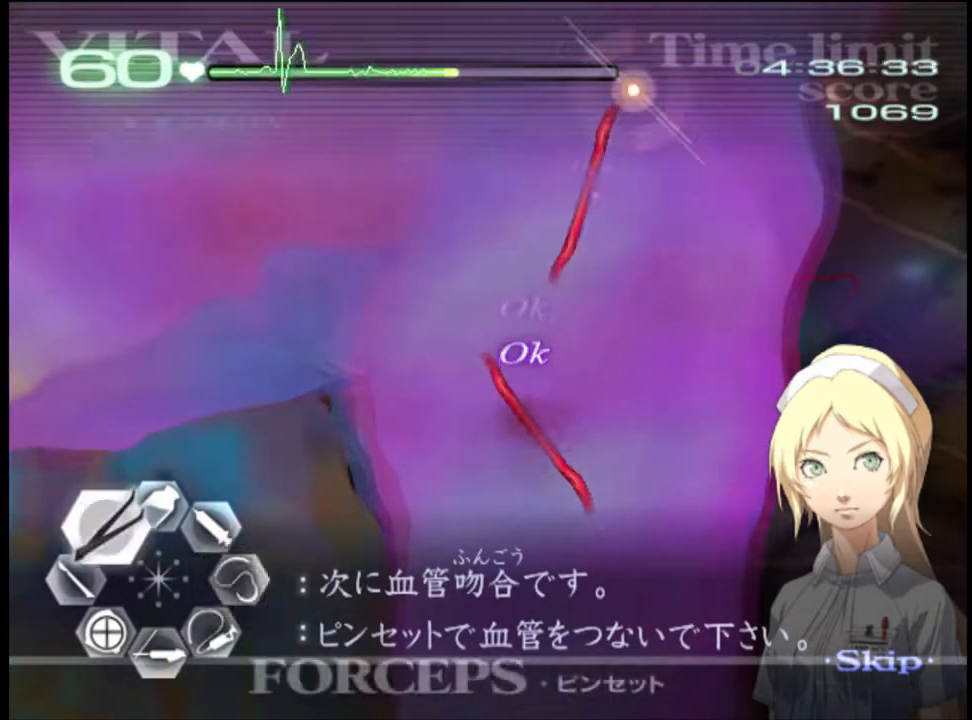
{"keys": ["d"], "mouse": ["left"], "events": [[33, "a", "up"], [33, "mouse_right", "up"], [33, "w", "up"], [233, "mouse_left", "down"]]}
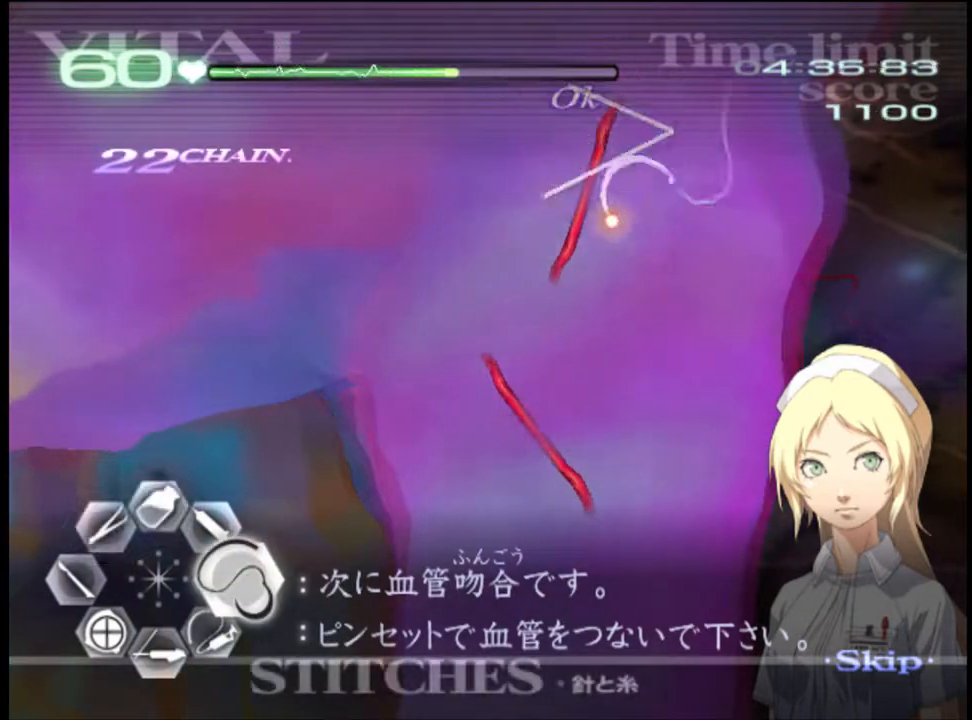
{"keys": ["d"], "mouse": ["left"], "events": [[167, "mouse_left", "up"], [400, "mouse_left", "down"]]}
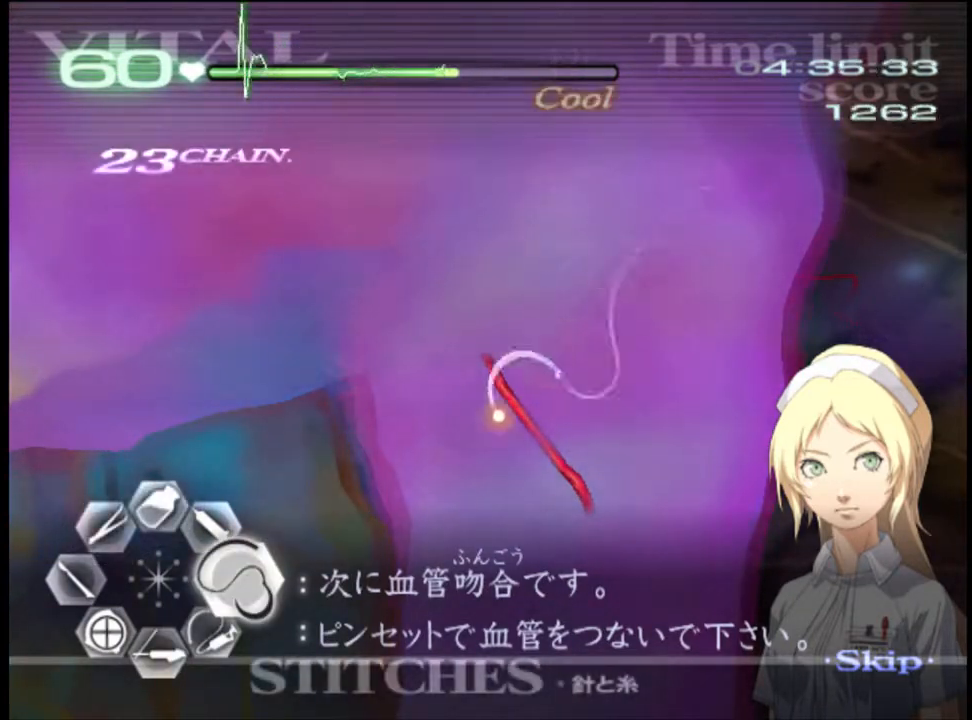
{"keys": ["d"], "mouse": ["left"], "events": []}
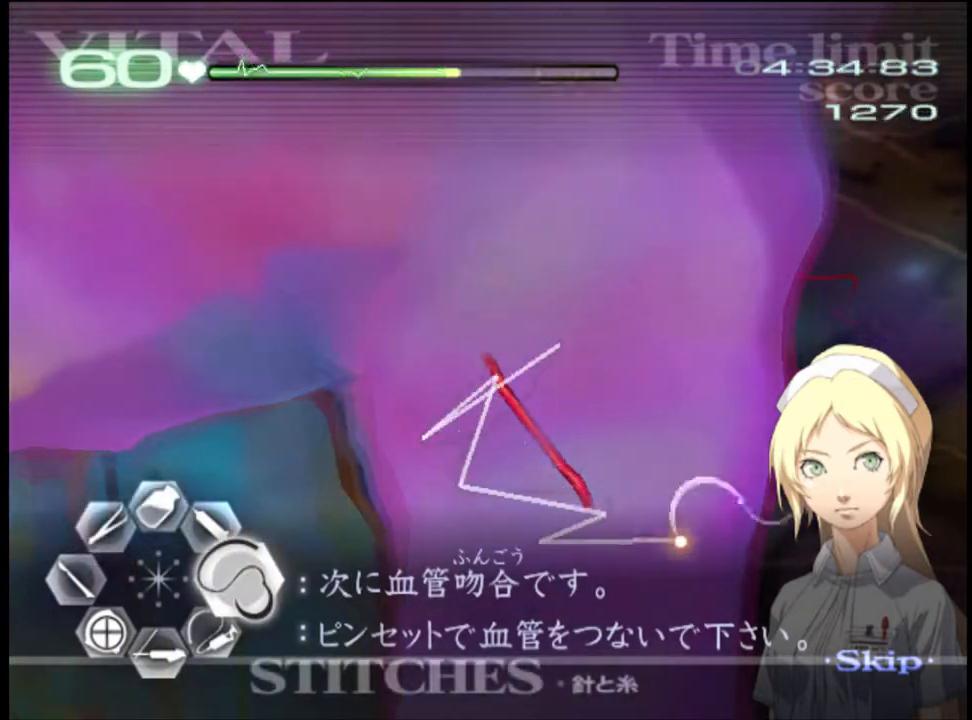
{"keys": ["a", "s"], "mouse": [], "events": [[67, "mouse_left", "up"], [100, "d", "up"], [167, "a", "down"], [167, "s", "down"], [333, "mouse_left", "down"], [400, "mouse_left", "up"]]}
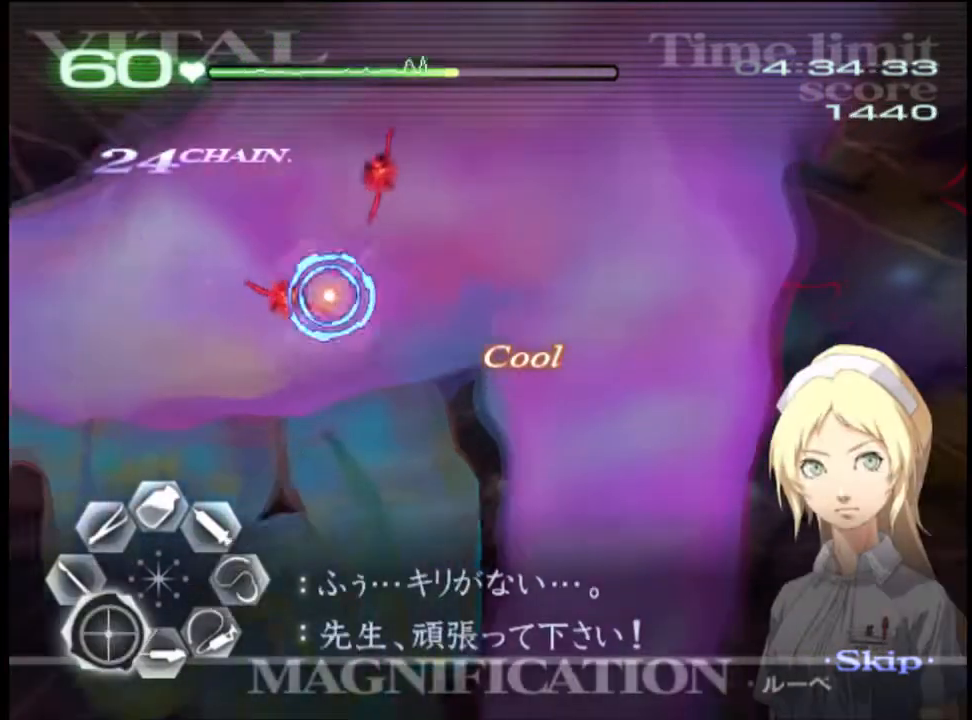
{"keys": ["d", "w"], "mouse": [], "events": [[133, "mouse_left", "down"], [200, "mouse_left", "up"], [333, "s", "up"], [400, "a", "up"], [433, "d", "down"], [500, "w", "down"]]}
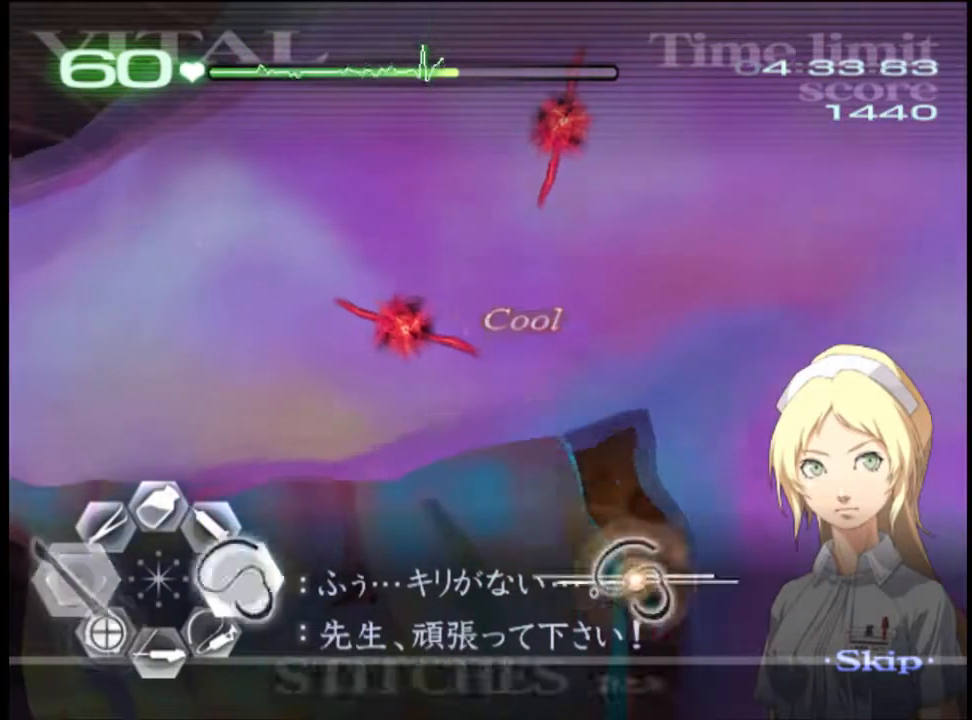
{"keys": ["d", "w"], "mouse": ["left"], "events": [[300, "mouse_left", "down"]]}
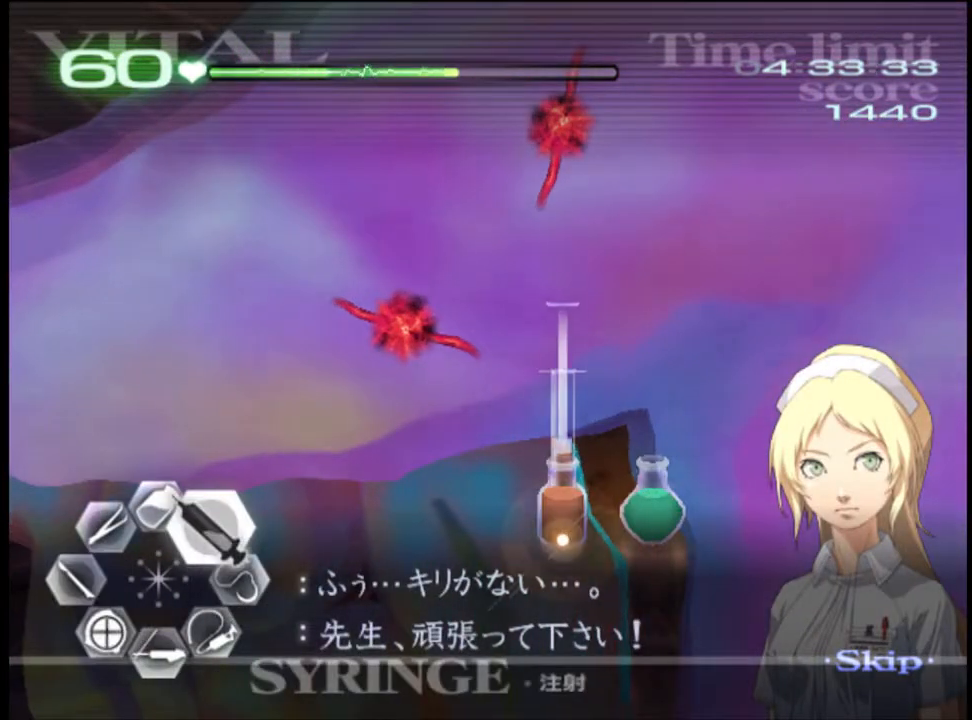
{"keys": ["d", "w"], "mouse": ["left"], "events": [[233, "mouse_left", "up"], [467, "mouse_left", "down"]]}
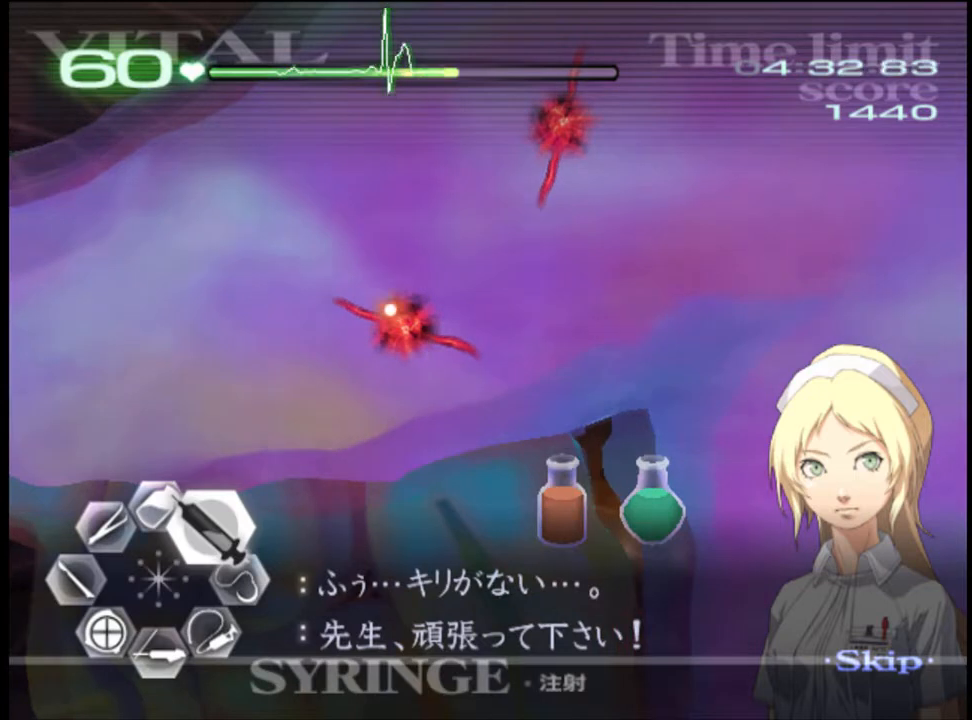
{"keys": ["d", "w"], "mouse": [], "events": [[300, "mouse_left", "up"]]}
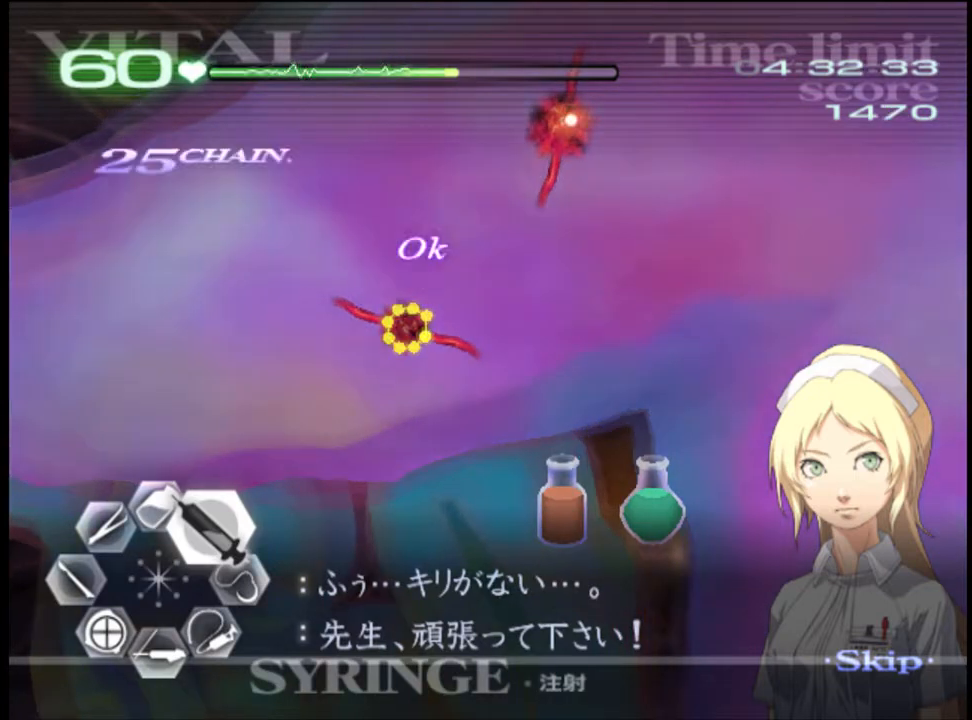
{"keys": ["a"], "mouse": ["left"], "events": [[33, "mouse_left", "down"], [367, "mouse_left", "up"], [400, "a", "down"], [400, "d", "up"], [400, "w", "up"], [500, "mouse_left", "down"]]}
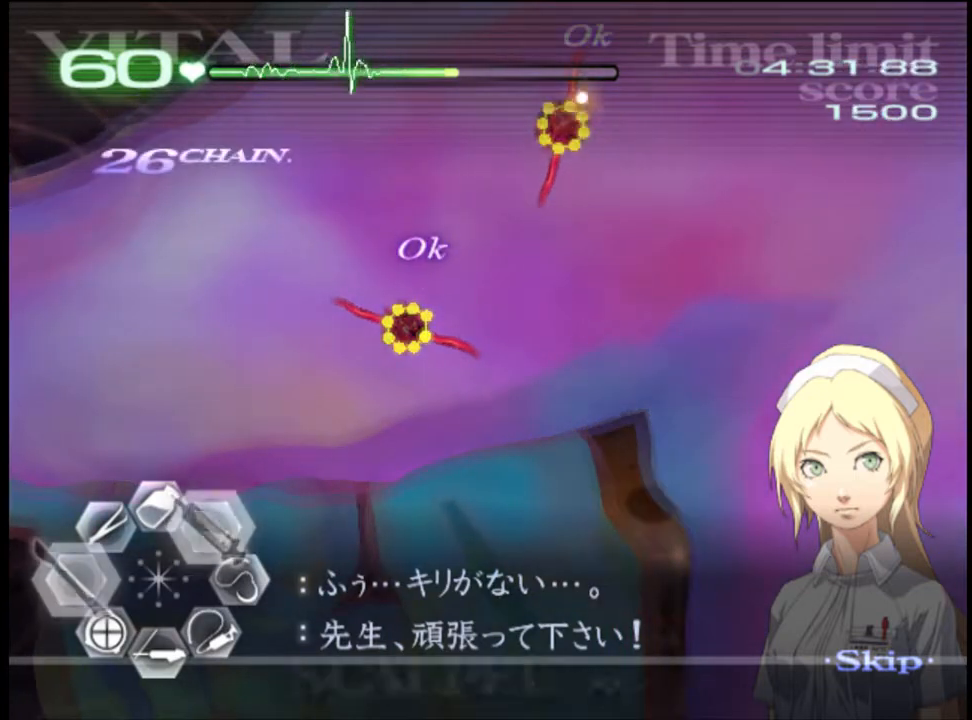
{"keys": ["a"], "mouse": [], "events": [[500, "mouse_left", "up"]]}
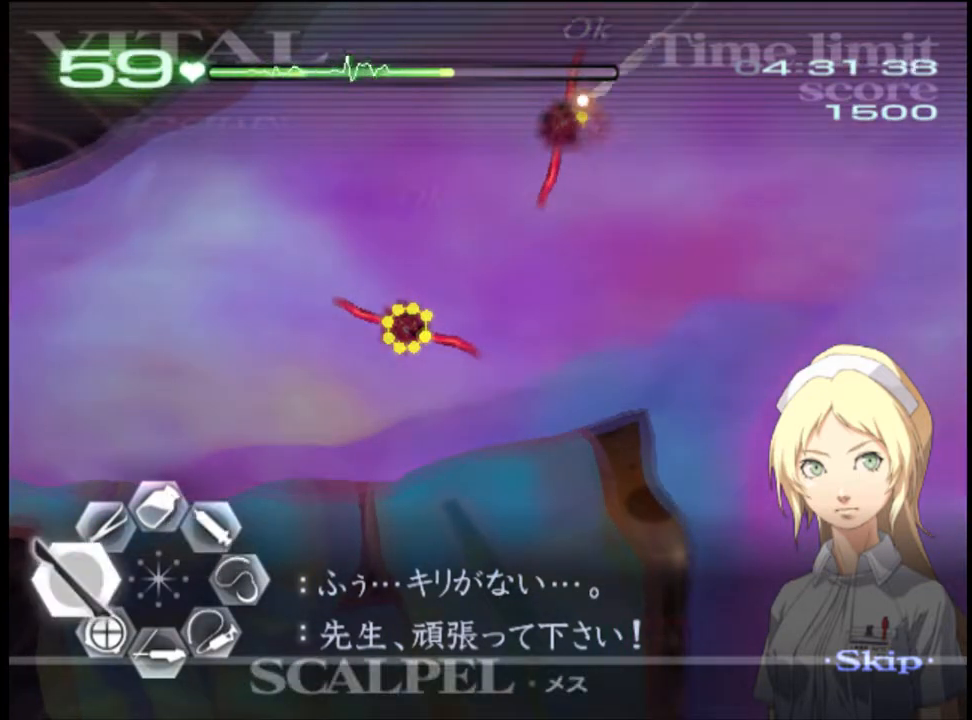
{"keys": ["a"], "mouse": ["left"], "events": [[500, "mouse_left", "down"]]}
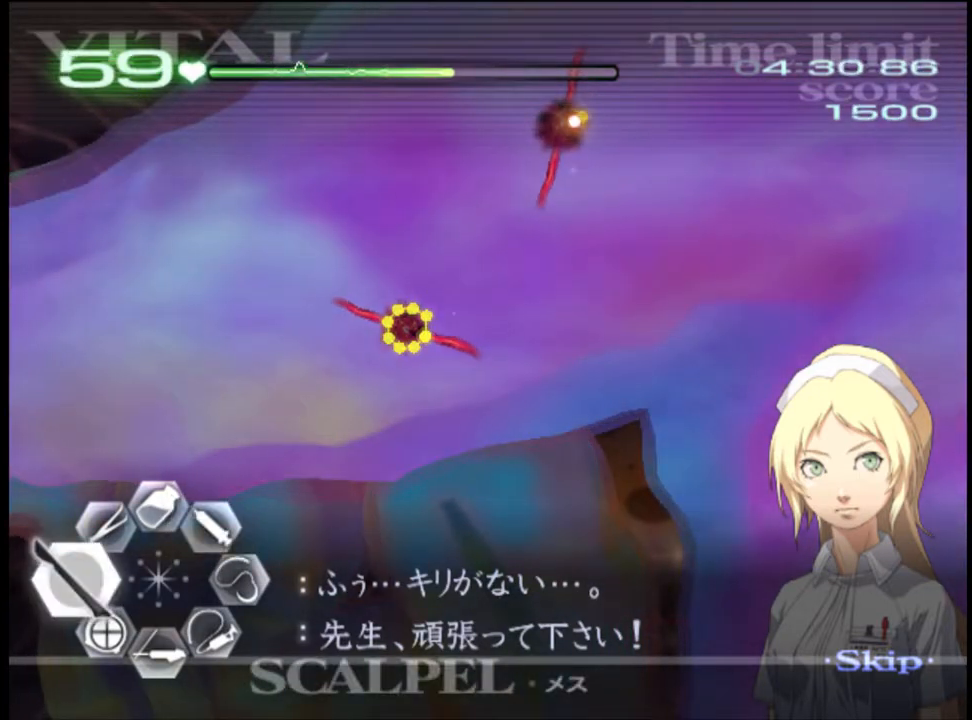
{"keys": ["a"], "mouse": ["left"], "events": [[167, "mouse_left", "up"], [500, "mouse_left", "down"]]}
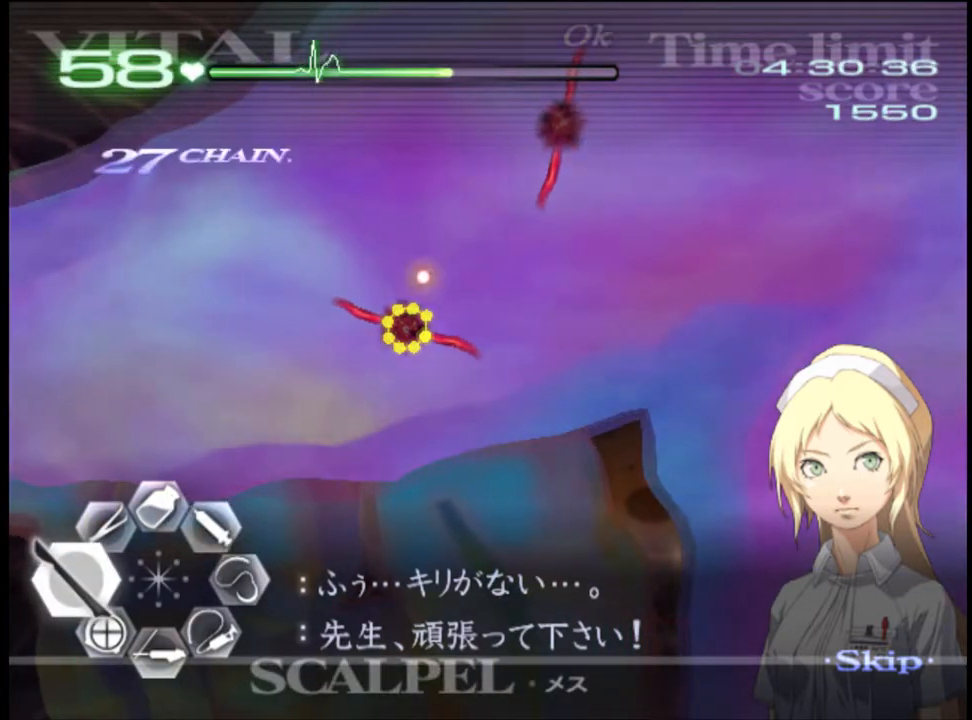
{"keys": ["a"], "mouse": ["left"], "events": []}
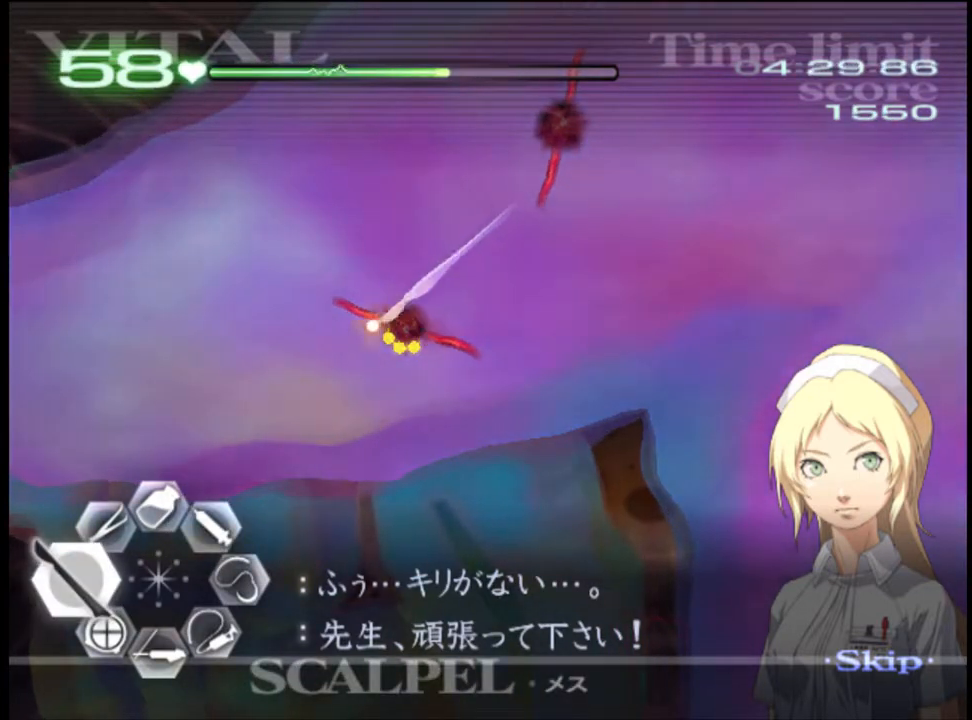
{"keys": ["a"], "mouse": ["left"], "events": [[200, "mouse_left", "up"], [267, "mouse_left", "down"]]}
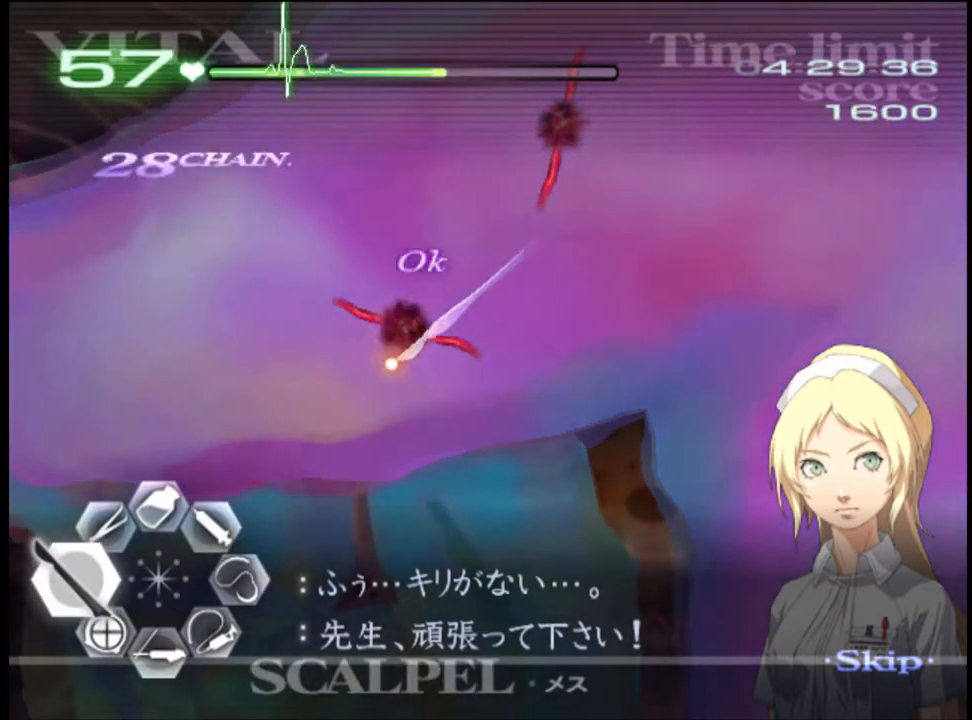
{"keys": ["a", "w"], "mouse": [], "events": [[33, "mouse_left", "up"], [167, "w", "down"], [300, "mouse_left", "down"], [300, "mouse_right", "down"], [433, "mouse_left", "up"], [433, "mouse_right", "up"]]}
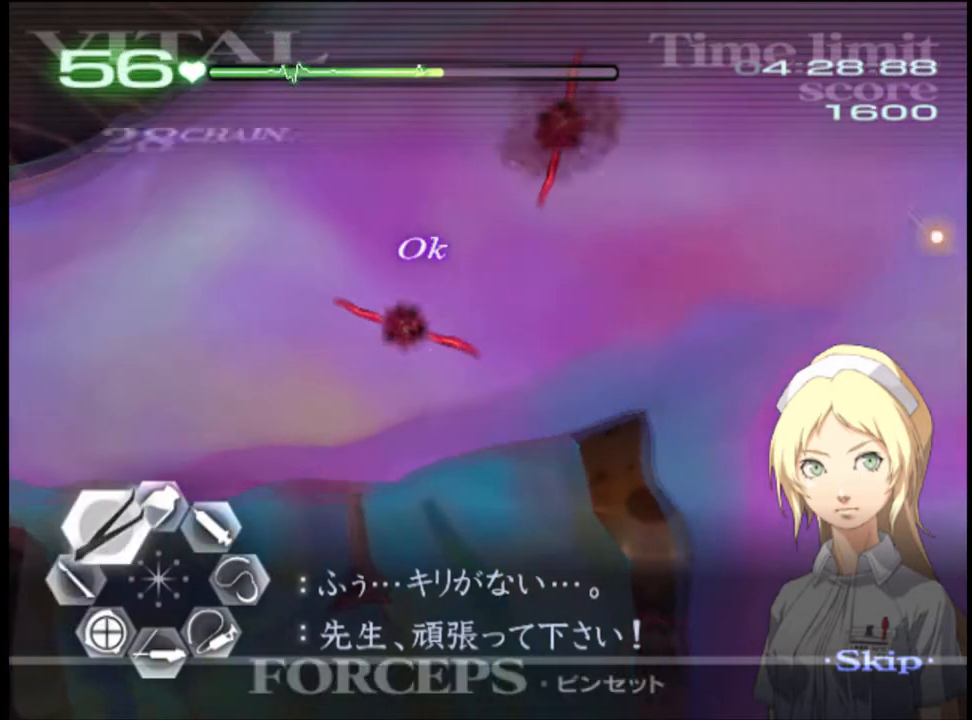
{"keys": ["a", "w"], "mouse": [], "events": []}
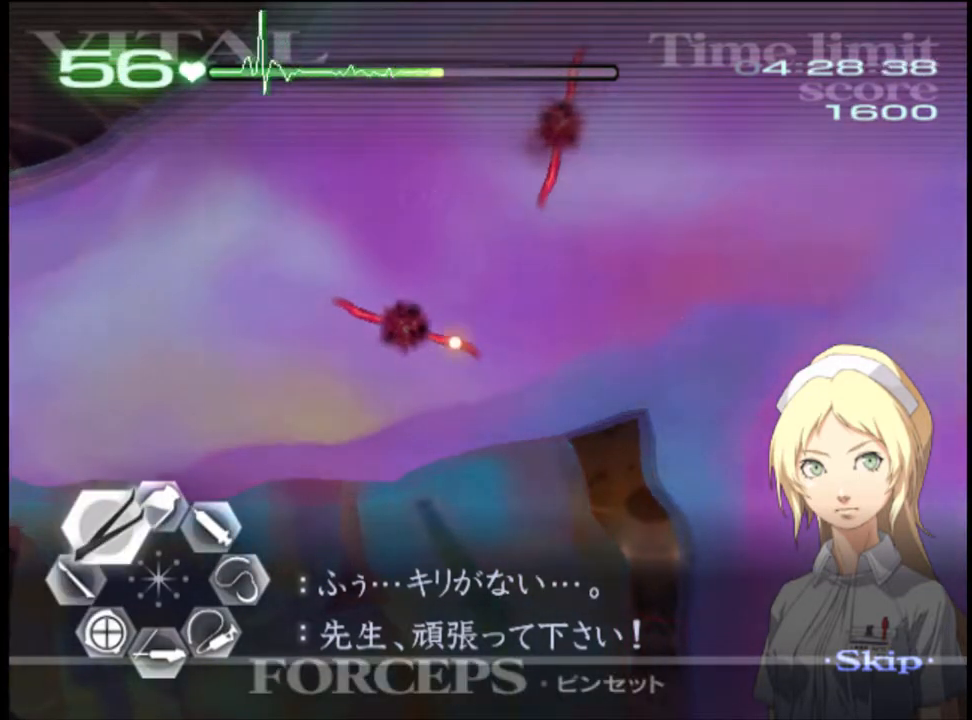
{"keys": ["a", "w"], "mouse": [], "events": [[167, "mouse_right", "down"], [200, "mouse_left", "down"], [400, "mouse_left", "up"], [400, "mouse_right", "up"]]}
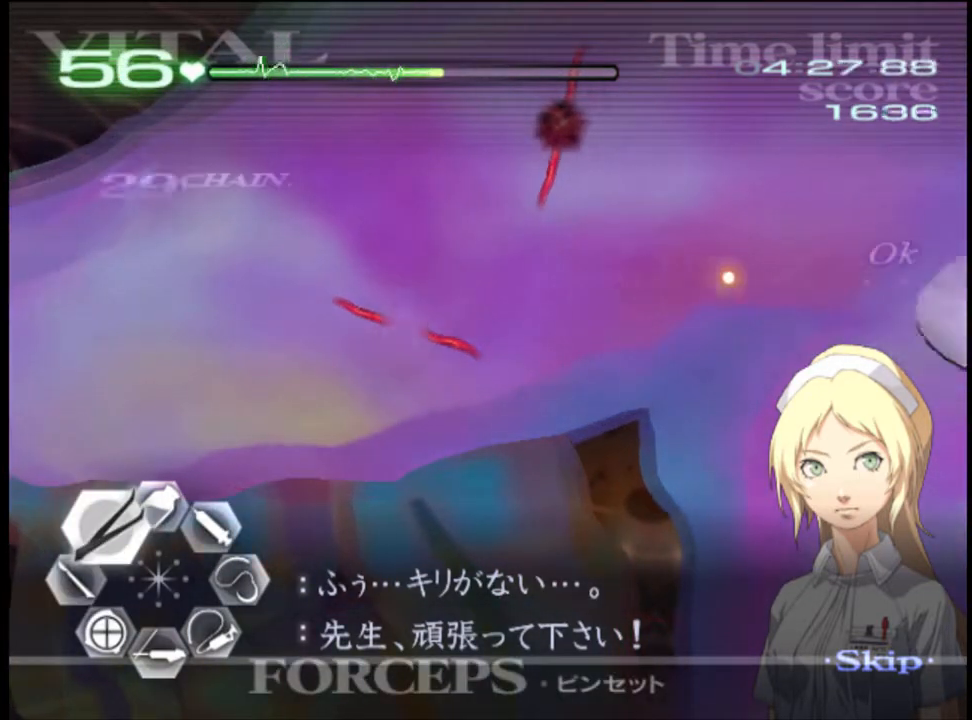
{"keys": ["a", "w"], "mouse": ["left", "right"], "events": [[433, "mouse_left", "down"], [433, "mouse_right", "down"]]}